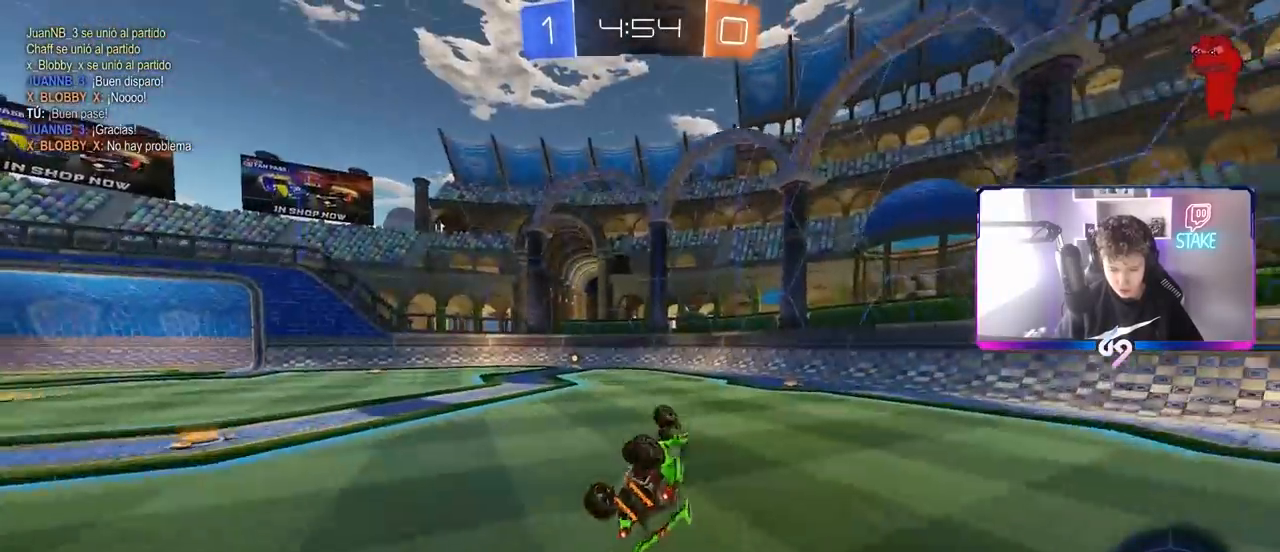
Gameplay with keyboard and mouse; each line is a JSON object with the keys and mouse buttons held at the frame after it. "events" lists presses ("down") and releases ("up") of "1", "2", "3", "4", "5", "a", "alt", "c", "caps_lock", "ctrl", "d", "e", "f", "g", "q", "r", "s", "shift", "space", "t", "tab", "v", "w", "x", "z", "mouse_left", "mouse_wheel" and "mouse_right" between this image and that frame as [ms after this image, input, new state], when the widget could be followed in between. "mouse_left", "mouse_wheel", "mouse_right" = the "left", "wheel", "right" buttons of the "mouse" list. No other keys are recorded. "wheel" means that the mouse wheel is clicked or scrolled. "mouse_move" is the direction in which the mouse moves at that frame (one of eight, or "still"), when it could be read.
{"keys": ["d", "w"], "mouse": ["left"], "mouse_move": "down-left", "events": [[33, "s", "up"], [217, "a", "up"], [267, "shift", "up"], [317, "d", "down"], [317, "mouse_left", "down"], [467, "w", "down"]]}
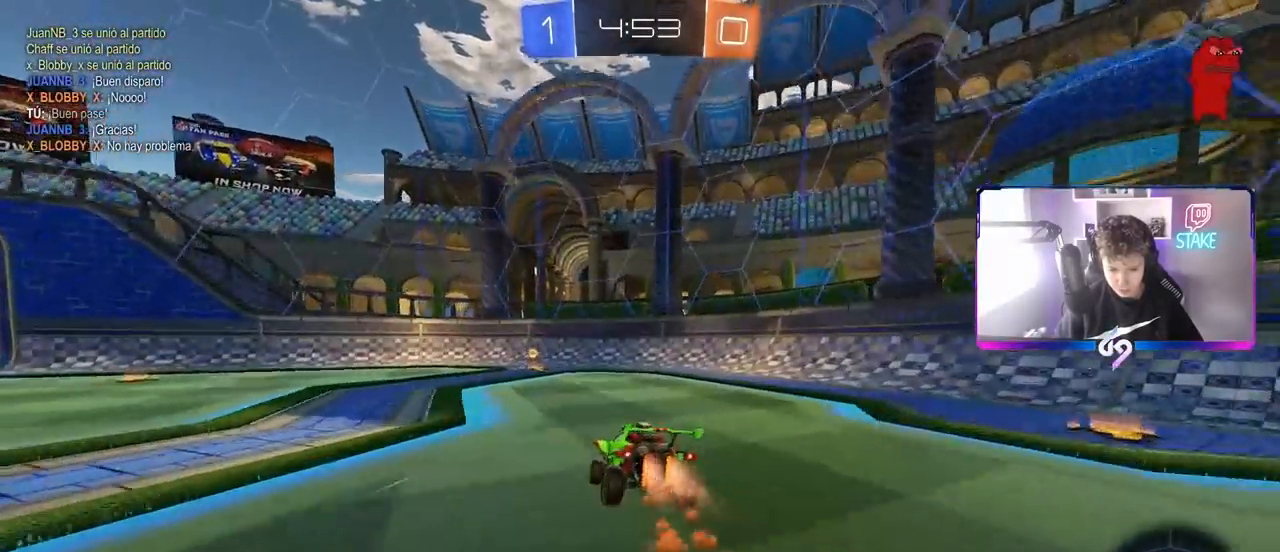
{"keys": ["w"], "mouse": ["left"], "mouse_move": "down-left", "events": [[50, "d", "up"], [150, "mouse_left", "up"], [300, "space", "down"], [383, "d", "down"], [433, "d", "up"], [433, "space", "up"], [483, "mouse_left", "down"]]}
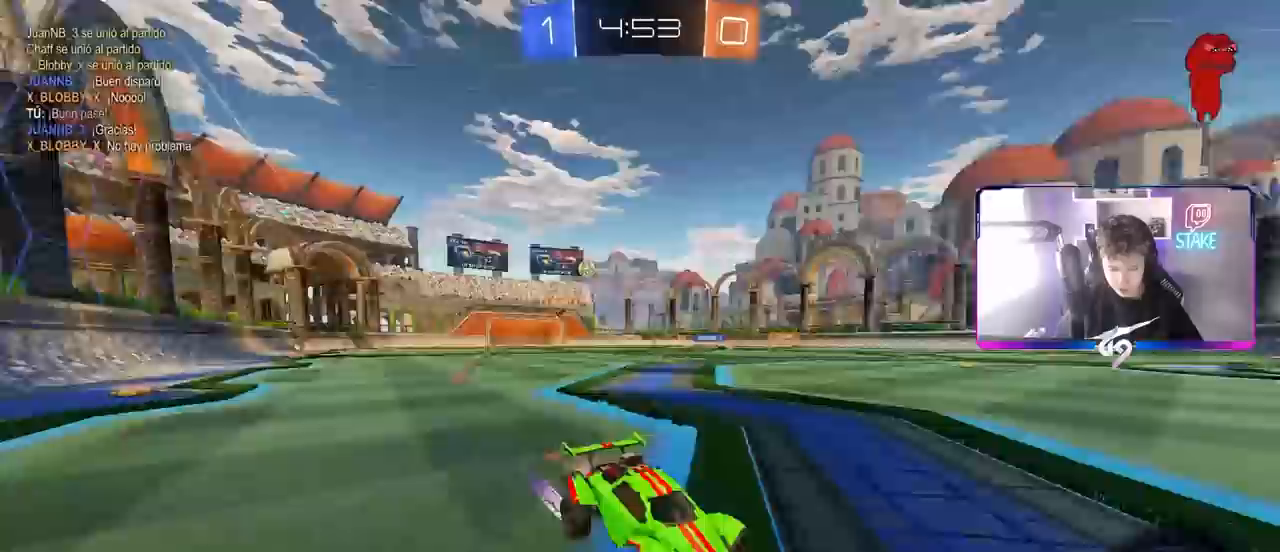
{"keys": ["a", "w"], "mouse": [], "mouse_move": "still", "events": [[33, "a", "down"], [33, "shift", "down"], [133, "shift", "up"], [267, "mouse_left", "up"]]}
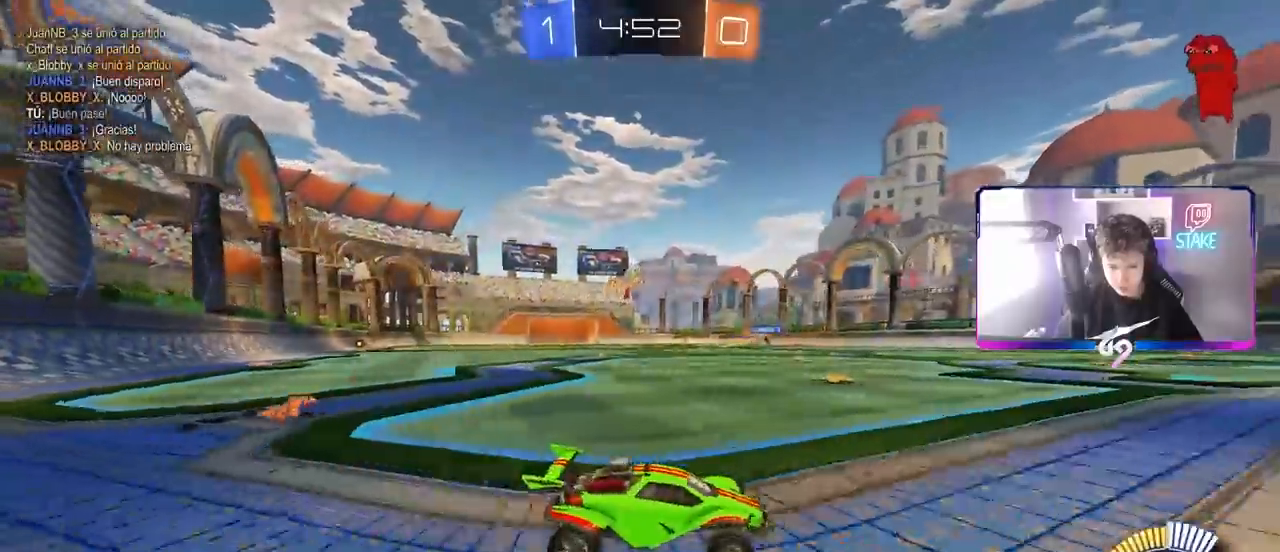
{"keys": ["a", "d", "s"], "mouse": [], "mouse_move": "still", "events": [[50, "mouse_left", "down"], [183, "mouse_left", "up"], [233, "a", "up"], [333, "w", "up"], [383, "d", "down"], [467, "a", "down"], [467, "s", "down"]]}
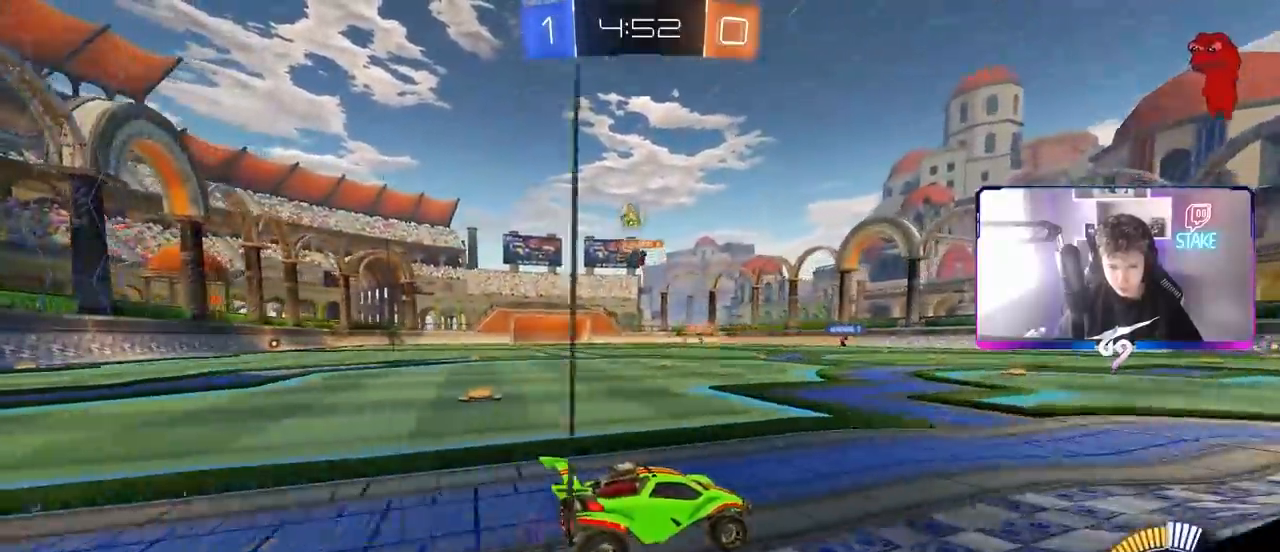
{"keys": [], "mouse": ["left", "right"], "mouse_move": "up-left", "events": [[17, "d", "up"], [117, "a", "up"], [117, "d", "down"], [200, "mouse_right", "down"], [300, "a", "down"], [300, "d", "up"], [433, "a", "up"], [433, "mouse_right", "up"], [433, "s", "up"], [483, "mouse_left", "down"], [483, "mouse_right", "down"]]}
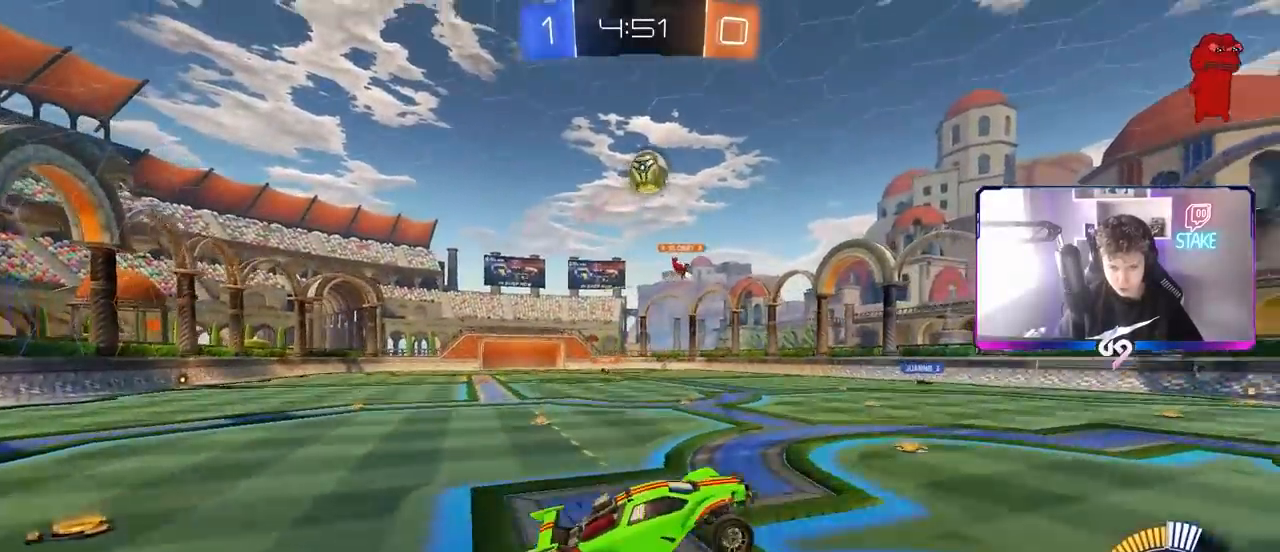
{"keys": ["a", "w"], "mouse": ["left"], "mouse_move": "down", "events": [[33, "d", "down"], [33, "s", "down"], [133, "shift", "down"], [167, "mouse_right", "up"], [217, "s", "up"], [317, "shift", "up"], [367, "d", "up"], [400, "a", "down"], [400, "shift", "down"], [400, "w", "down"], [450, "shift", "up"]]}
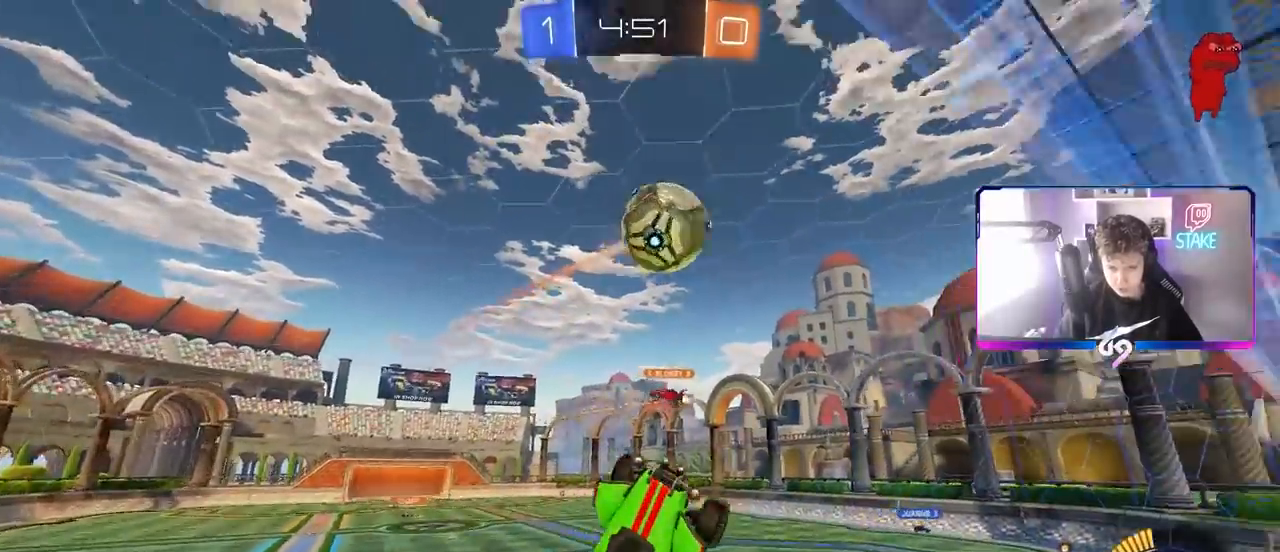
{"keys": ["a", "shift"], "mouse": [], "mouse_move": "up-right", "events": [[150, "shift", "down"], [233, "shift", "up"], [283, "mouse_left", "up"], [333, "shift", "down"], [333, "w", "up"]]}
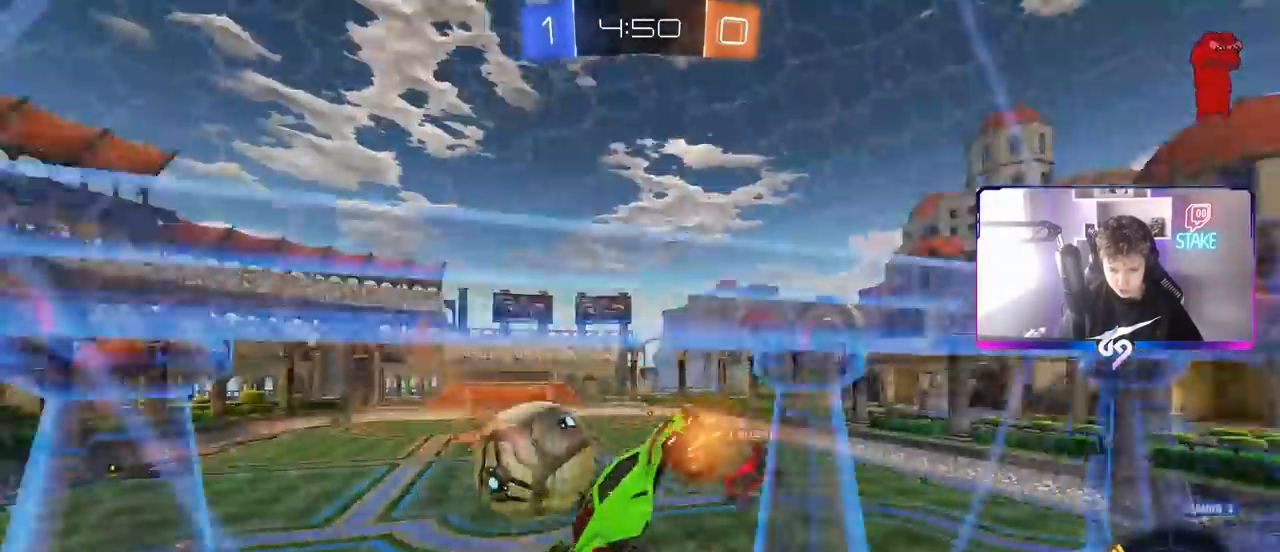
{"keys": ["d", "s"], "mouse": [], "mouse_move": "still", "events": [[17, "s", "down"], [117, "shift", "up"], [350, "d", "down"], [400, "a", "up"]]}
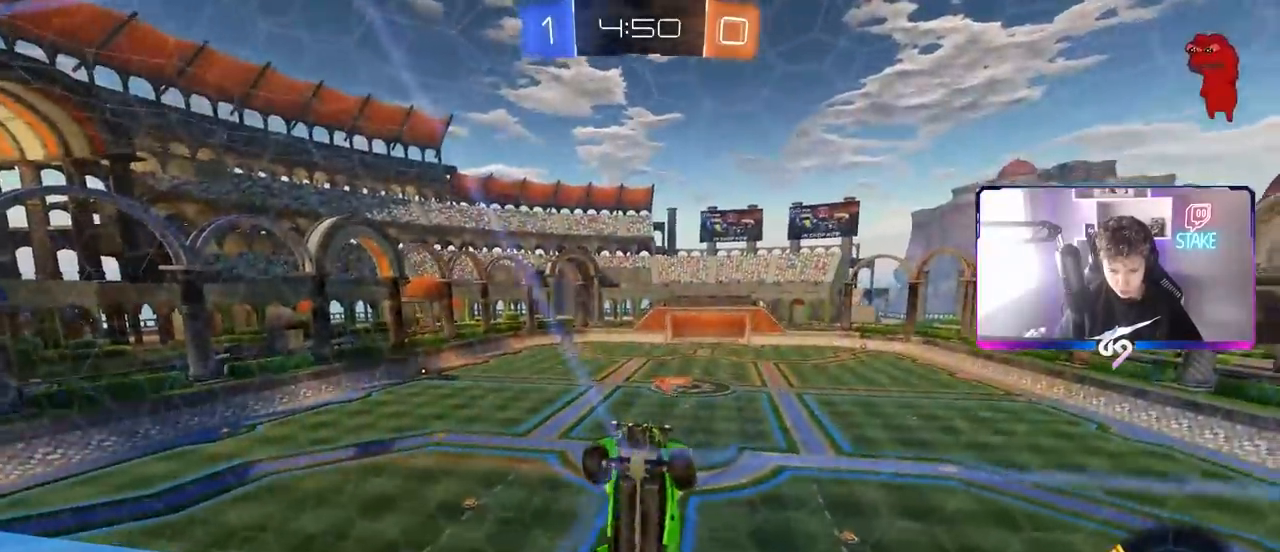
{"keys": ["d", "s", "shift"], "mouse": [], "mouse_move": "still", "events": [[500, "shift", "down"]]}
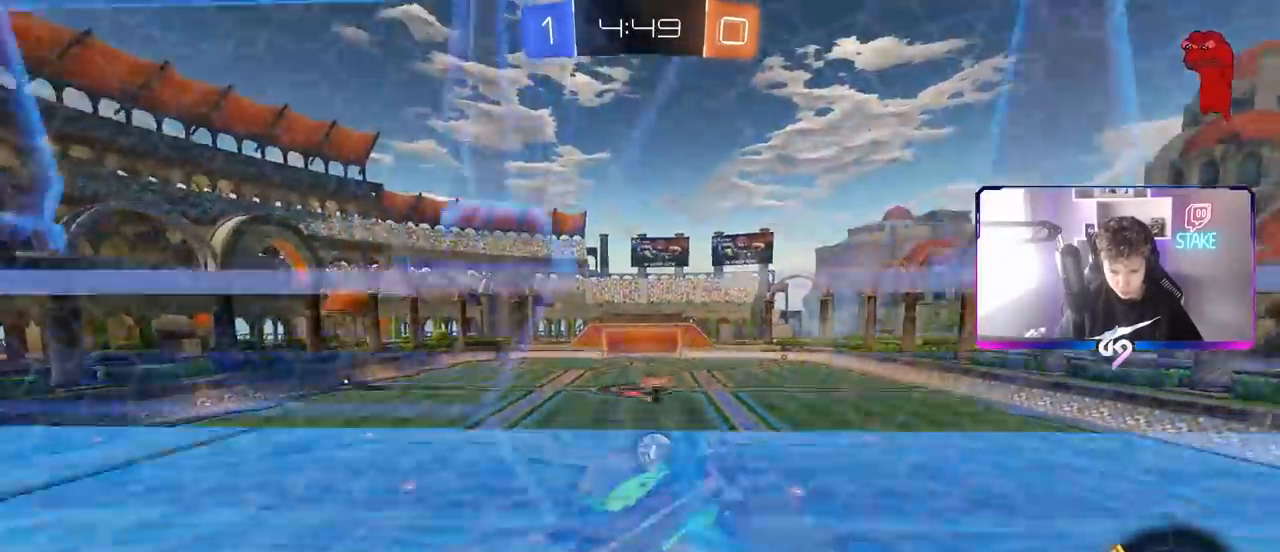
{"keys": ["d", "shift"], "mouse": [], "mouse_move": "still", "events": [[183, "s", "up"], [233, "shift", "up"], [283, "w", "down"], [467, "shift", "down"], [467, "w", "up"]]}
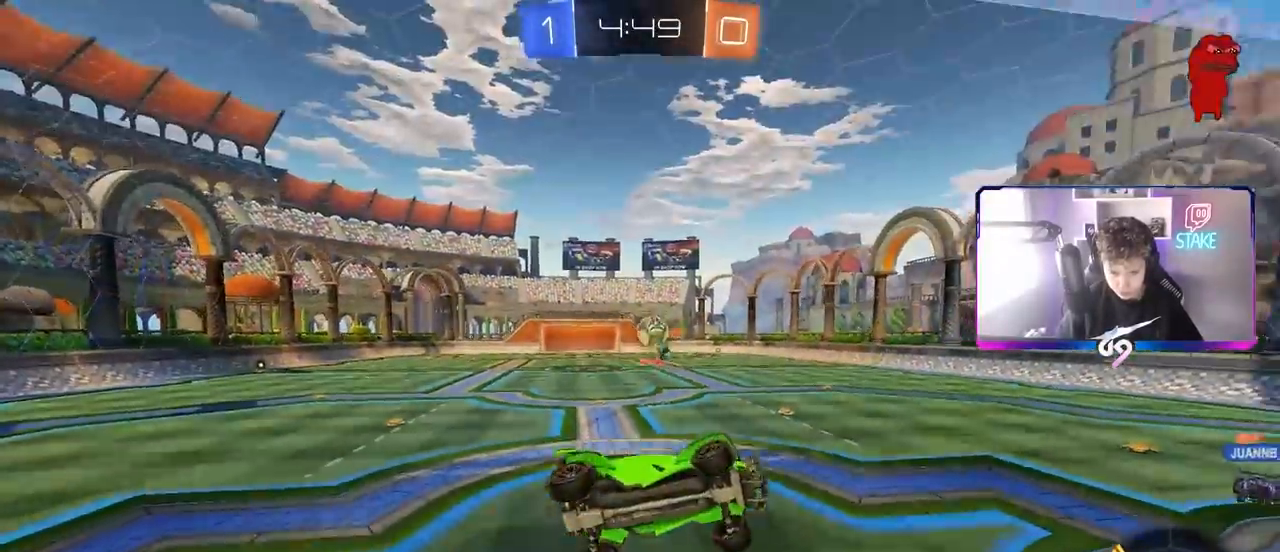
{"keys": ["a", "s"], "mouse": [], "mouse_move": "still", "events": [[100, "shift", "up"], [167, "d", "up"], [483, "a", "down"], [483, "s", "down"]]}
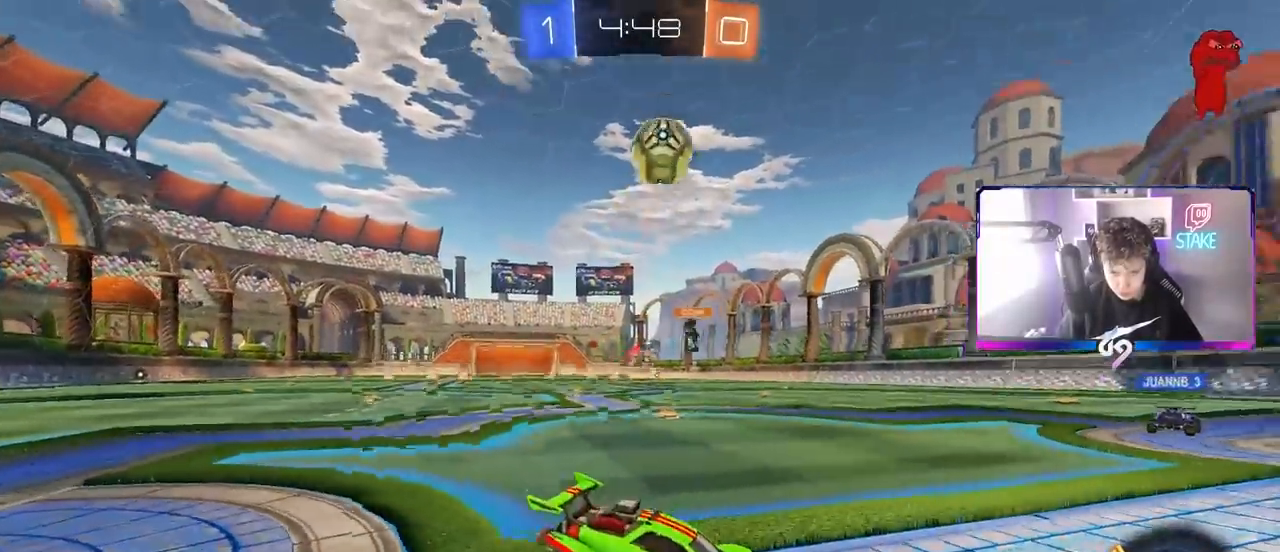
{"keys": ["s"], "mouse": ["right"], "mouse_move": "still", "events": [[317, "a", "up"], [317, "mouse_right", "down"], [400, "mouse_right", "up"], [450, "mouse_right", "down"]]}
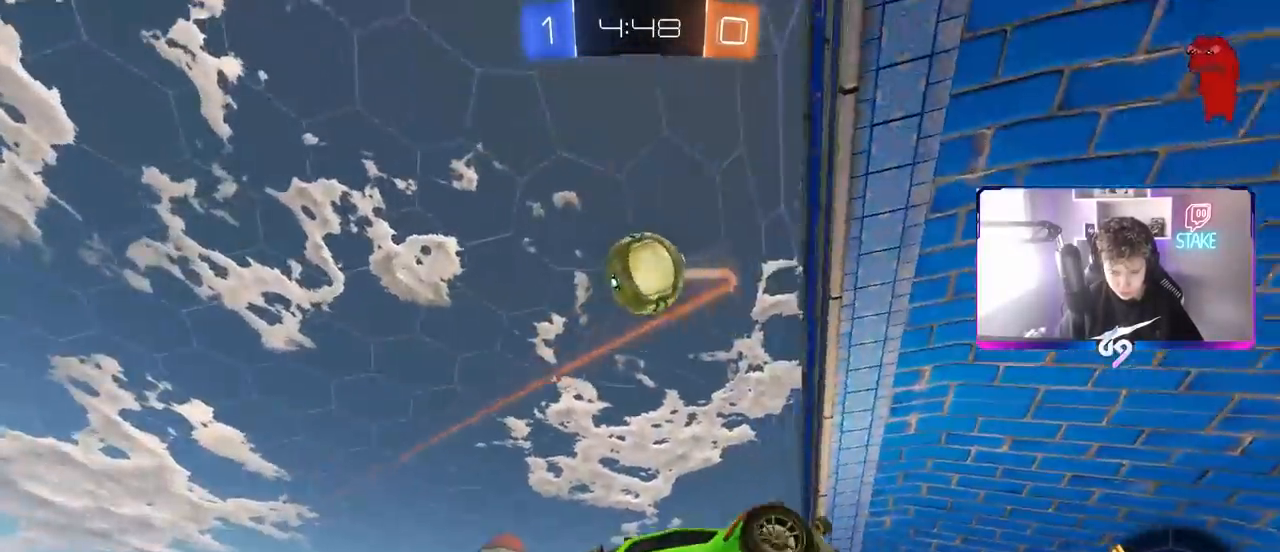
{"keys": ["a", "shift", "w"], "mouse": [], "mouse_move": "still", "events": [[100, "d", "down"], [133, "mouse_right", "up"], [133, "s", "up"], [183, "d", "up"], [183, "mouse_left", "down"], [183, "shift", "down"], [233, "a", "down"], [283, "w", "down"], [333, "mouse_left", "up"]]}
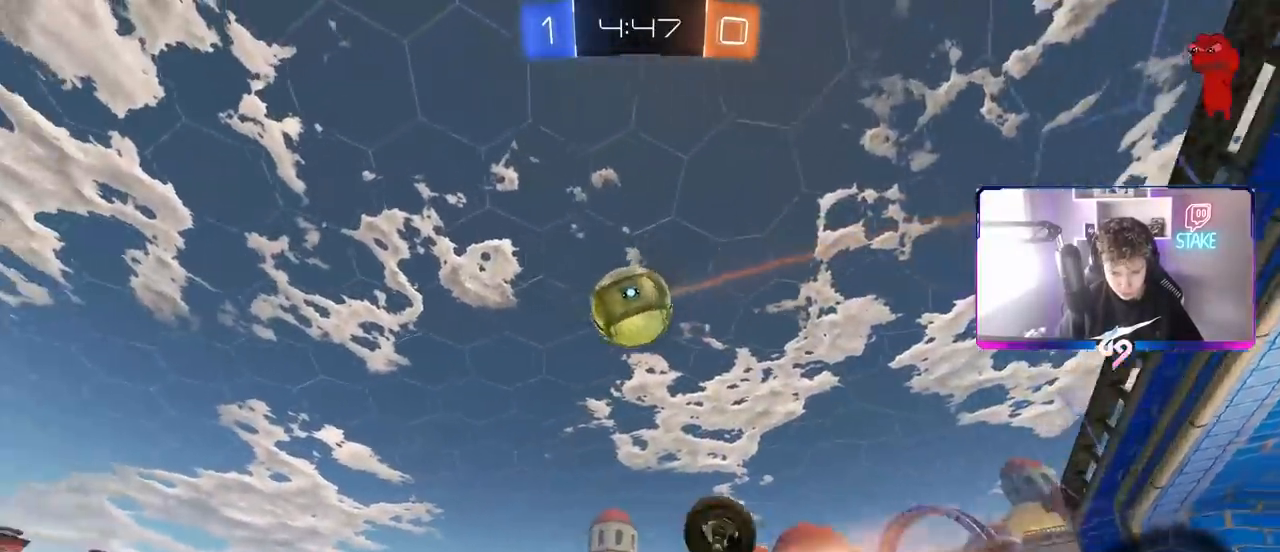
{"keys": ["w"], "mouse": ["left"], "mouse_move": "still", "events": [[17, "mouse_left", "down"], [250, "shift", "up"], [333, "a", "up"], [333, "mouse_left", "up"], [483, "mouse_left", "down"]]}
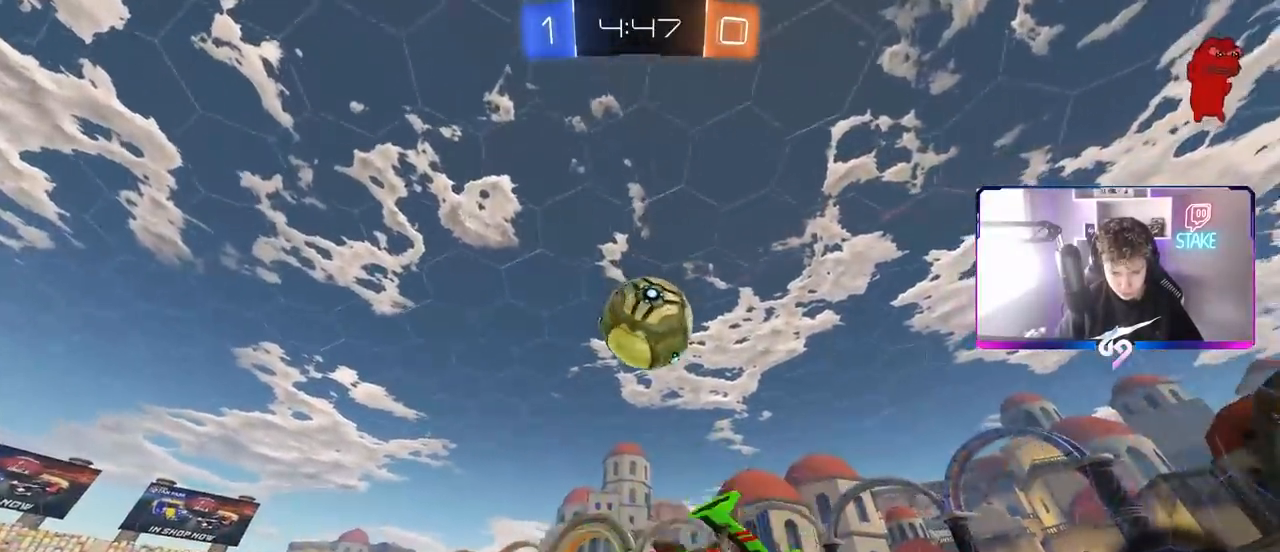
{"keys": ["d"], "mouse": [], "mouse_move": "still", "events": [[83, "d", "down"], [133, "d", "up"], [267, "mouse_left", "up"], [350, "a", "down"], [450, "a", "up"], [450, "w", "up"], [500, "d", "down"]]}
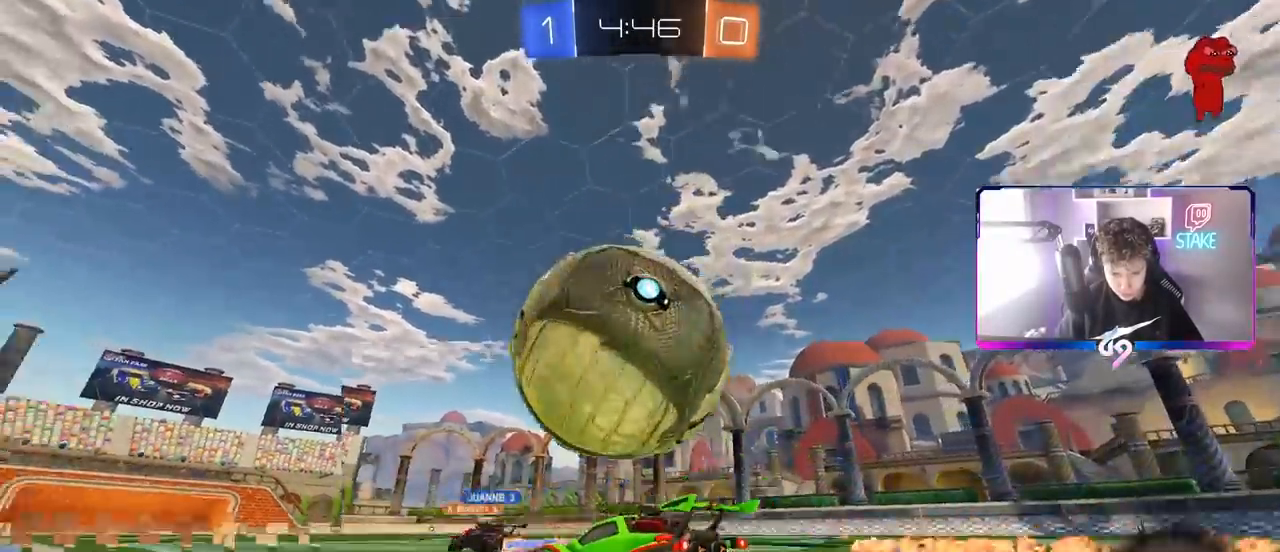
{"keys": ["w"], "mouse": [], "mouse_move": "still", "events": [[100, "d", "up"], [100, "mouse_left", "down"], [100, "w", "down"], [150, "a", "down"], [233, "space", "down"], [283, "a", "up"], [383, "mouse_left", "up"], [383, "space", "up"], [417, "d", "down"], [467, "d", "up"]]}
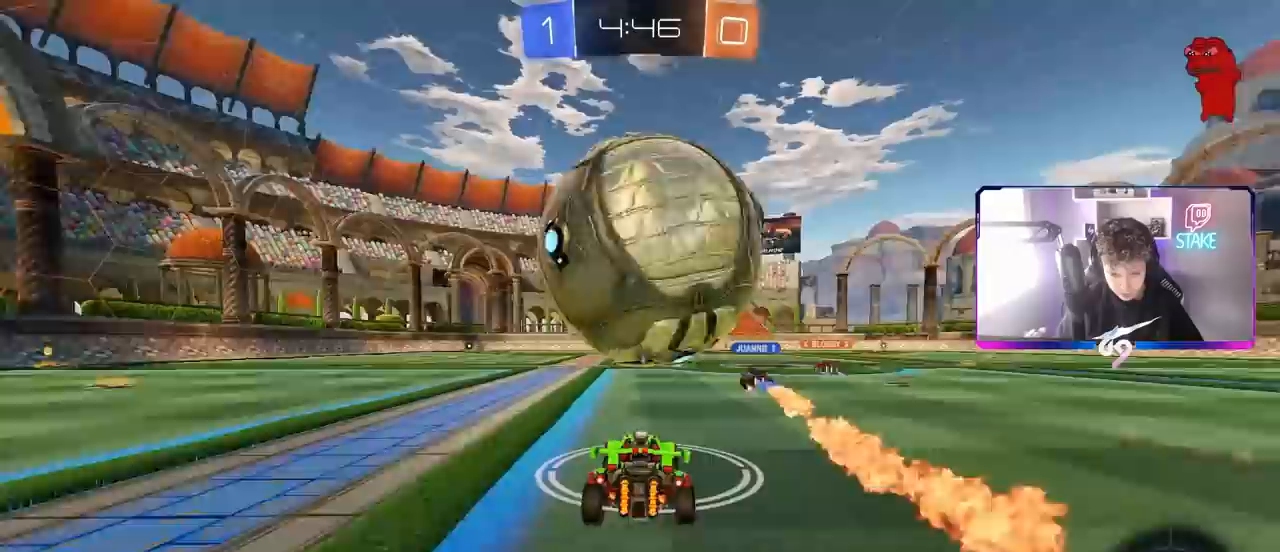
{"keys": ["w"], "mouse": [], "mouse_move": "still", "events": [[200, "w", "up"], [400, "w", "down"]]}
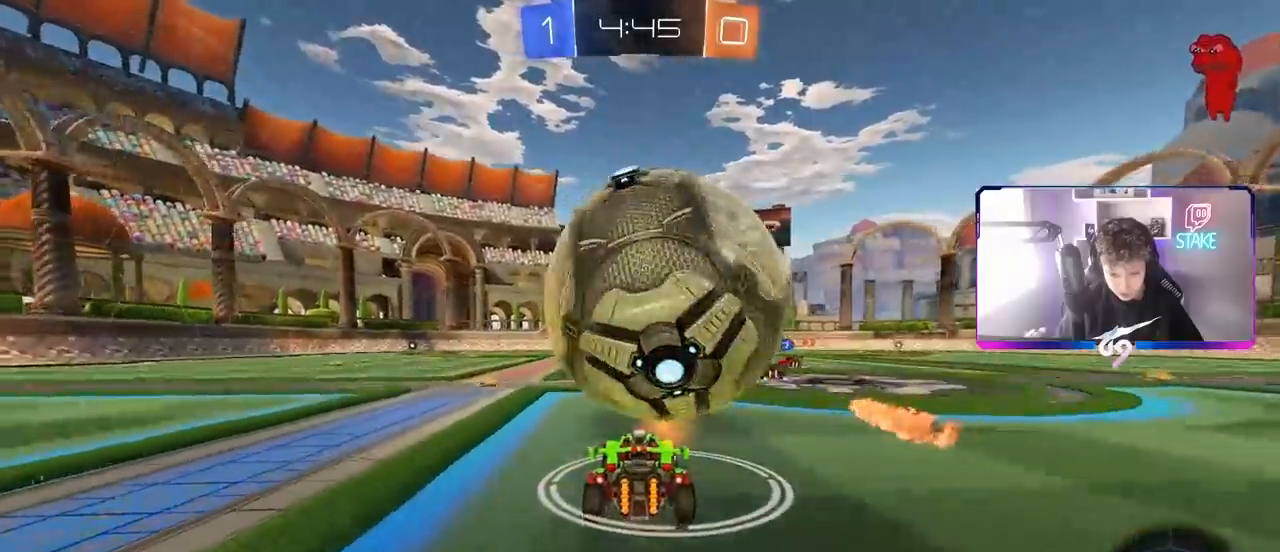
{"keys": [], "mouse": [], "mouse_move": "still", "events": [[217, "w", "up"], [267, "mouse_right", "down"], [317, "d", "down"], [317, "s", "down"], [417, "d", "up"], [450, "s", "up"], [500, "mouse_right", "up"]]}
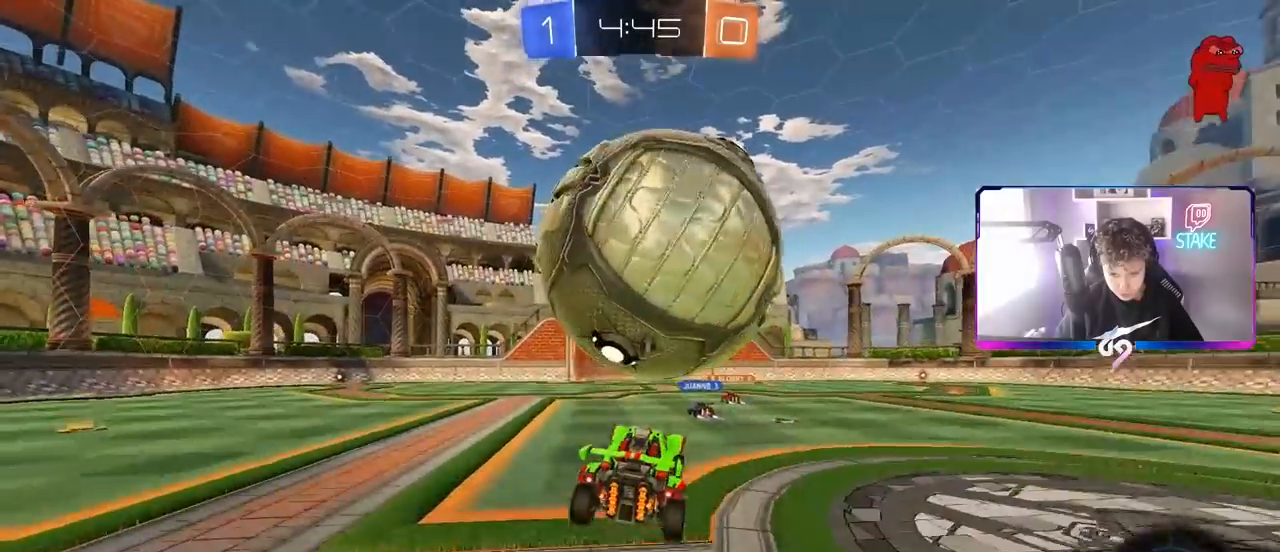
{"keys": ["a", "s", "shift"], "mouse": ["left"], "mouse_move": "still", "events": [[50, "mouse_right", "down"], [83, "s", "down"], [133, "d", "down"], [283, "mouse_right", "up"], [333, "a", "down"], [333, "d", "up"], [333, "shift", "down"], [417, "mouse_left", "down"]]}
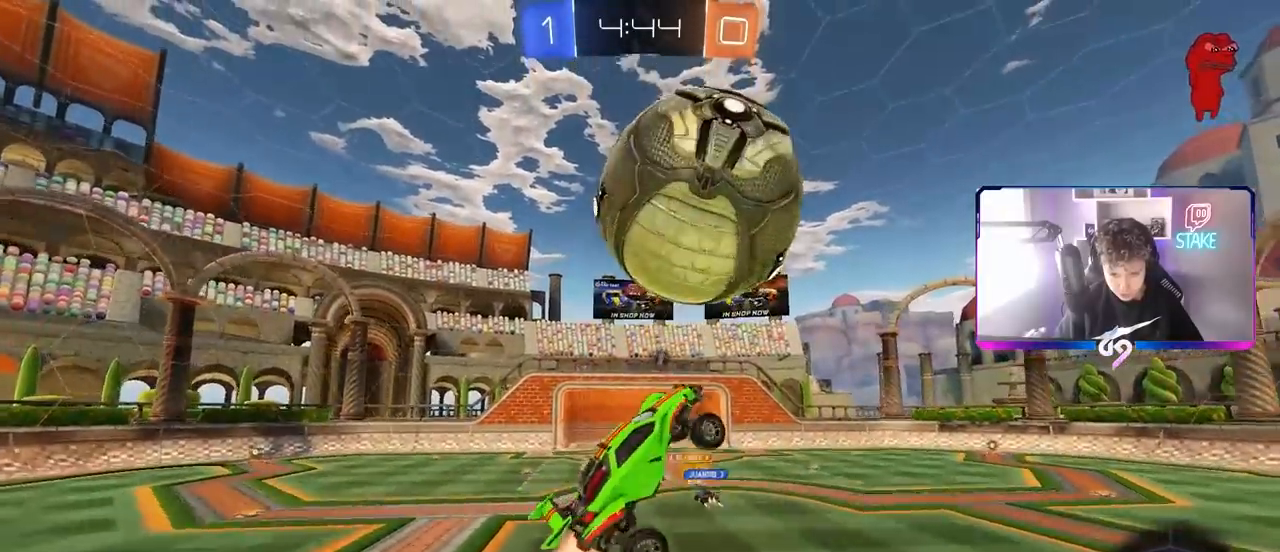
{"keys": ["s", "shift"], "mouse": [], "mouse_move": "still", "events": [[17, "s", "up"], [117, "mouse_left", "up"], [117, "w", "down"], [250, "a", "up"], [250, "w", "up"], [300, "mouse_left", "down"], [300, "shift", "up"], [400, "d", "down"], [400, "s", "down"], [483, "d", "up"], [483, "mouse_left", "up"], [483, "shift", "down"]]}
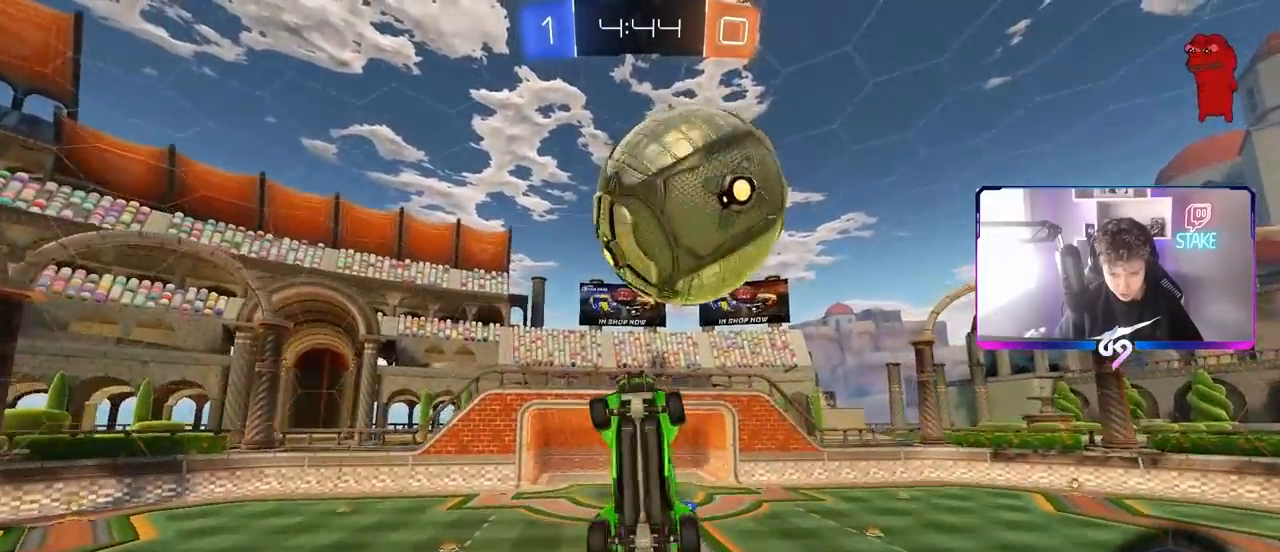
{"keys": ["s"], "mouse": ["left"], "mouse_move": "still", "events": [[33, "mouse_left", "down"], [33, "s", "up"], [33, "shift", "up"], [83, "a", "down"], [83, "mouse_left", "up"], [133, "s", "down"], [317, "d", "down"], [367, "a", "up"], [367, "d", "up"], [367, "mouse_left", "down"], [417, "d", "down"], [417, "s", "up"], [467, "s", "down"], [500, "d", "up"]]}
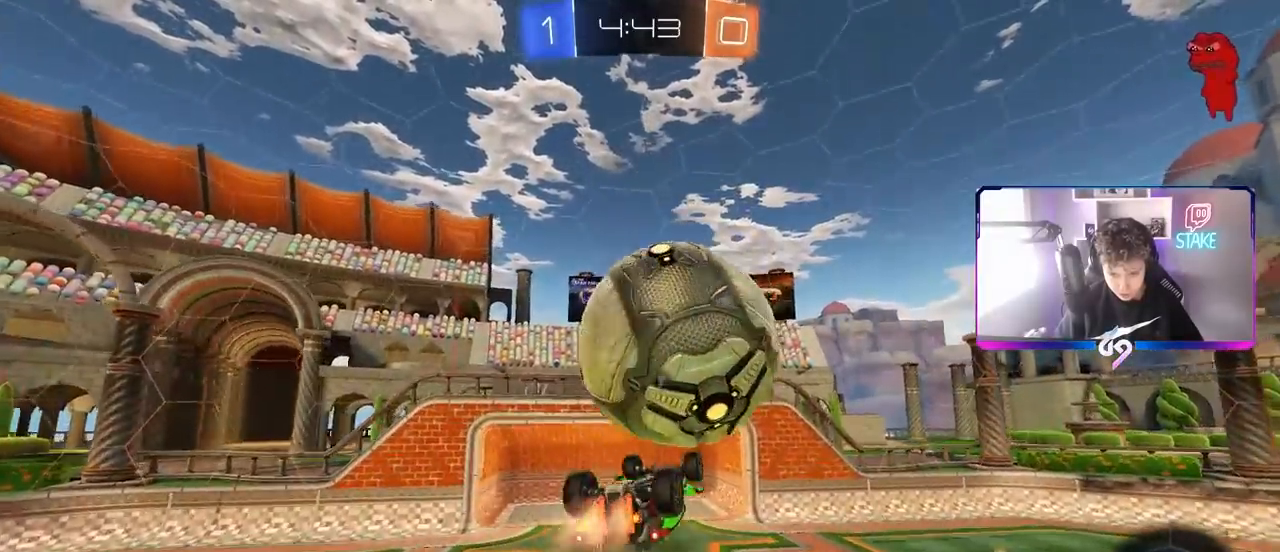
{"keys": ["a", "w"], "mouse": [], "mouse_move": "still", "events": [[50, "d", "down"], [50, "mouse_left", "up"], [133, "s", "up"], [233, "d", "up"], [283, "w", "down"], [383, "a", "down"], [383, "shift", "down"], [417, "shift", "up"]]}
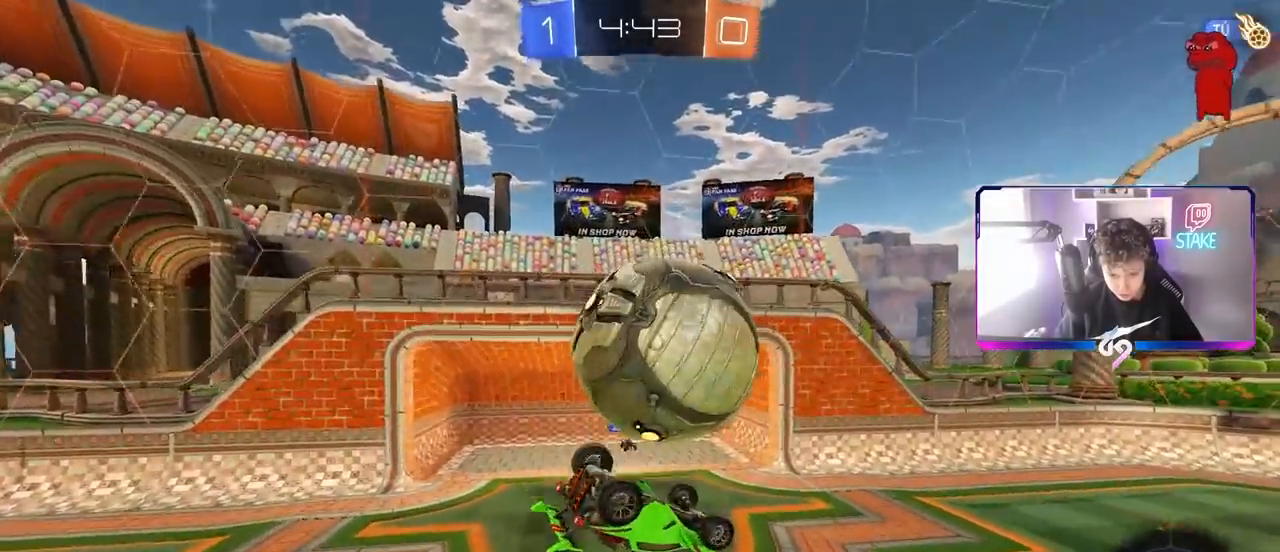
{"keys": ["a", "shift", "w"], "mouse": [], "mouse_move": "still", "events": [[17, "mouse_left", "down"], [67, "shift", "down"], [117, "mouse_left", "up"], [117, "mouse_right", "down"], [300, "mouse_right", "up"]]}
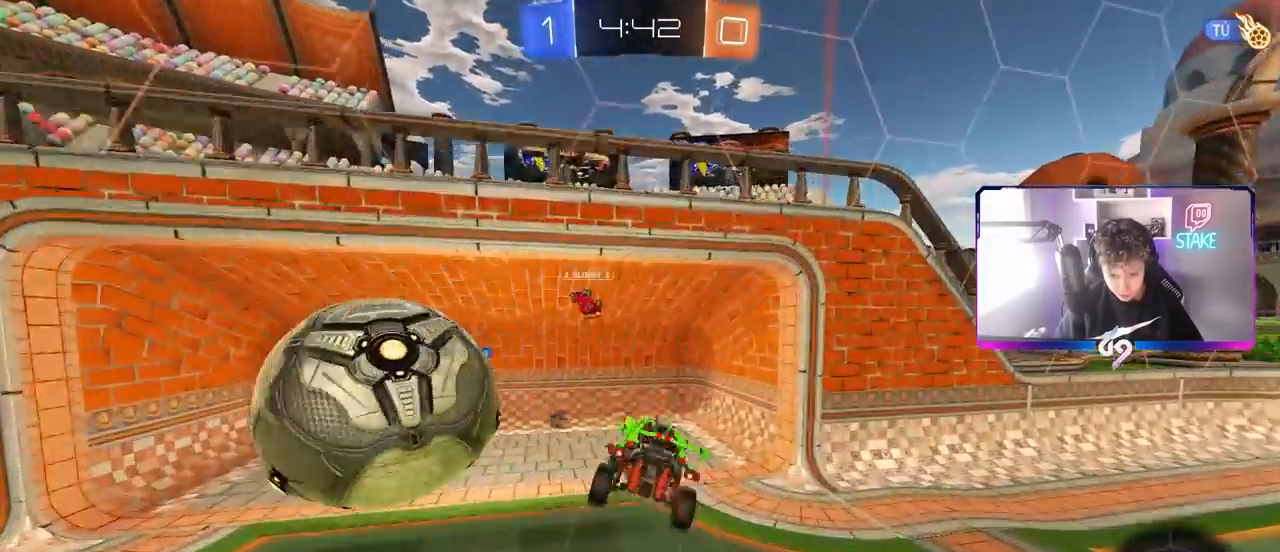
{"keys": ["a", "shift"], "mouse": [], "mouse_move": "still", "events": [[200, "space", "down"], [200, "w", "up"], [350, "space", "up"]]}
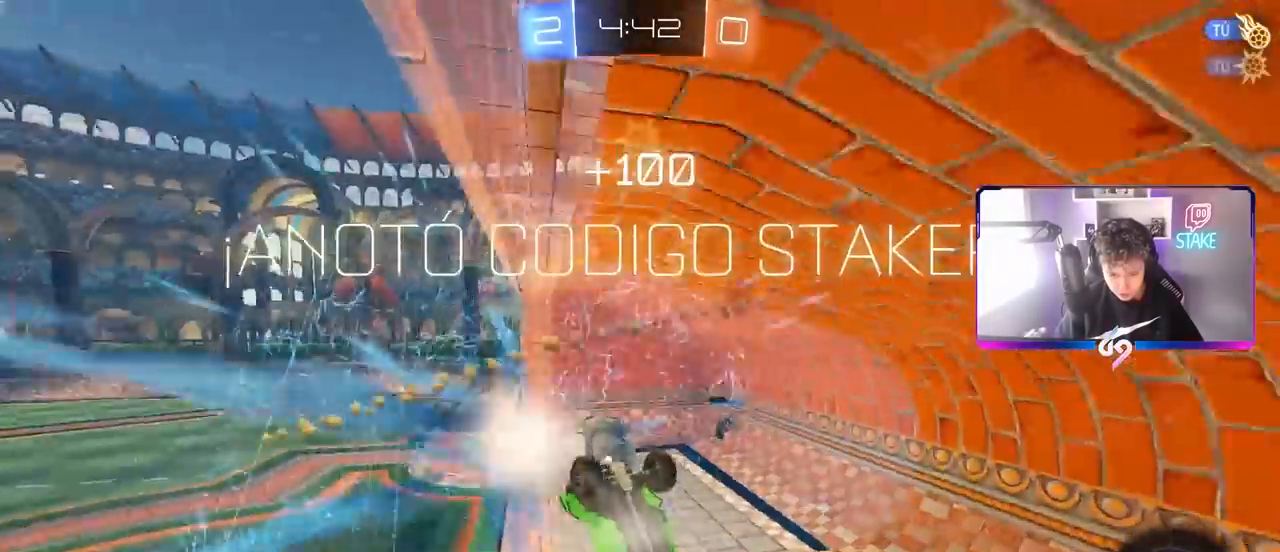
{"keys": ["d", "shift"], "mouse": [], "mouse_move": "still", "events": [[100, "s", "down"], [233, "a", "up"], [233, "s", "up"], [283, "d", "down"], [283, "shift", "up"], [383, "shift", "down"]]}
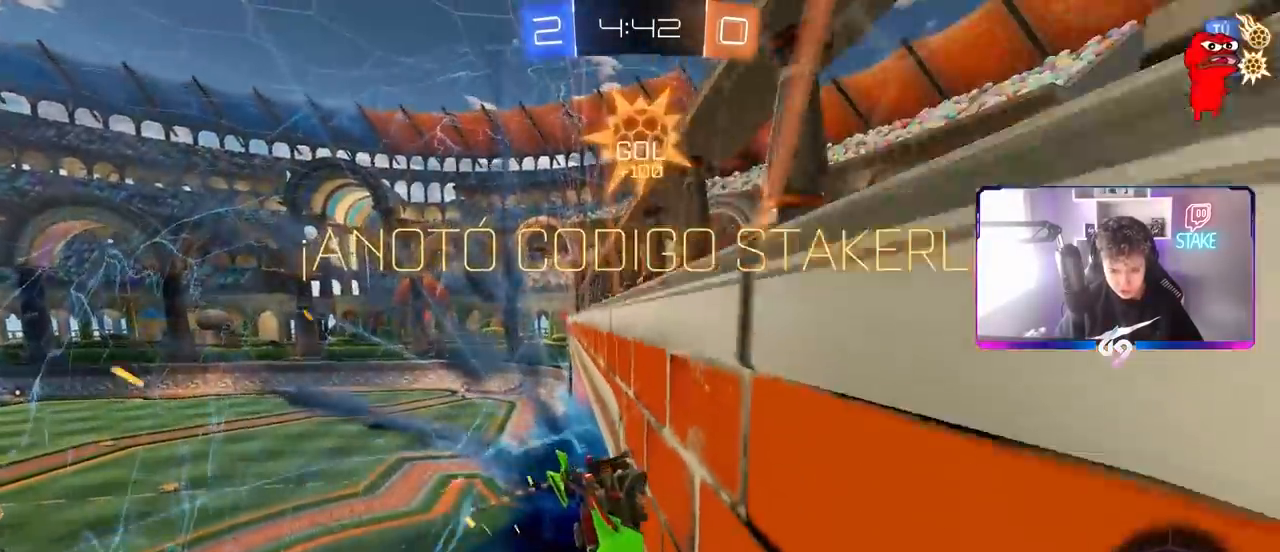
{"keys": ["d", "s", "shift"], "mouse": [], "mouse_move": "still", "events": [[67, "d", "up"], [117, "s", "down"], [117, "shift", "up"], [150, "d", "down"], [250, "space", "down"], [400, "space", "up"], [483, "shift", "down"]]}
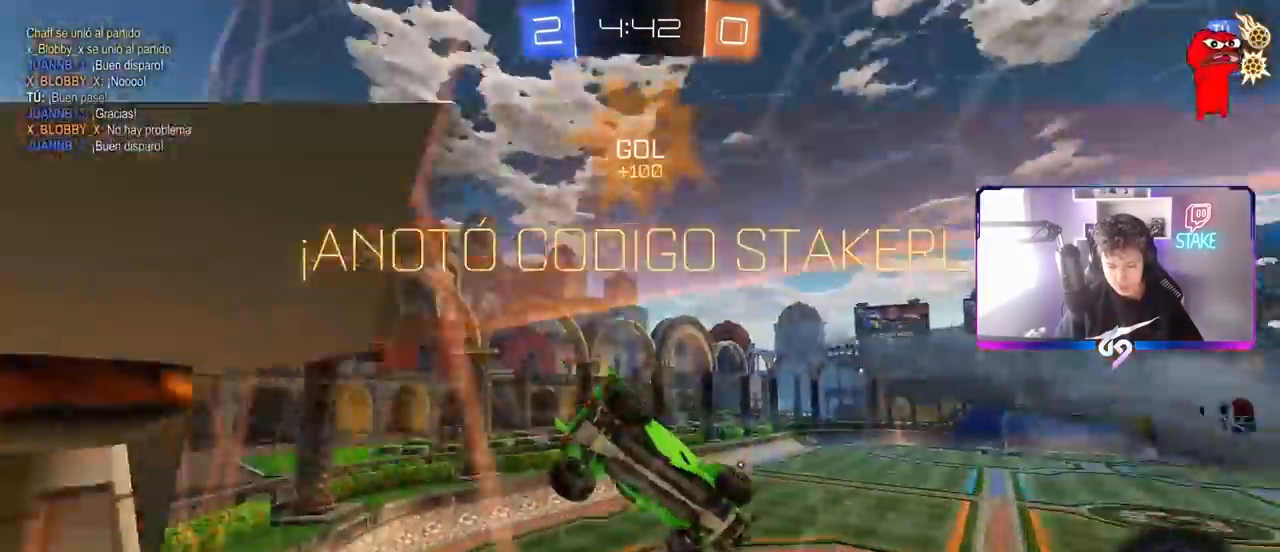
{"keys": ["a"], "mouse": ["left"], "mouse_move": "still", "events": [[167, "shift", "up"], [217, "a", "down"], [217, "d", "up"], [217, "s", "up"], [267, "shift", "down"], [450, "mouse_left", "down"], [500, "shift", "up"]]}
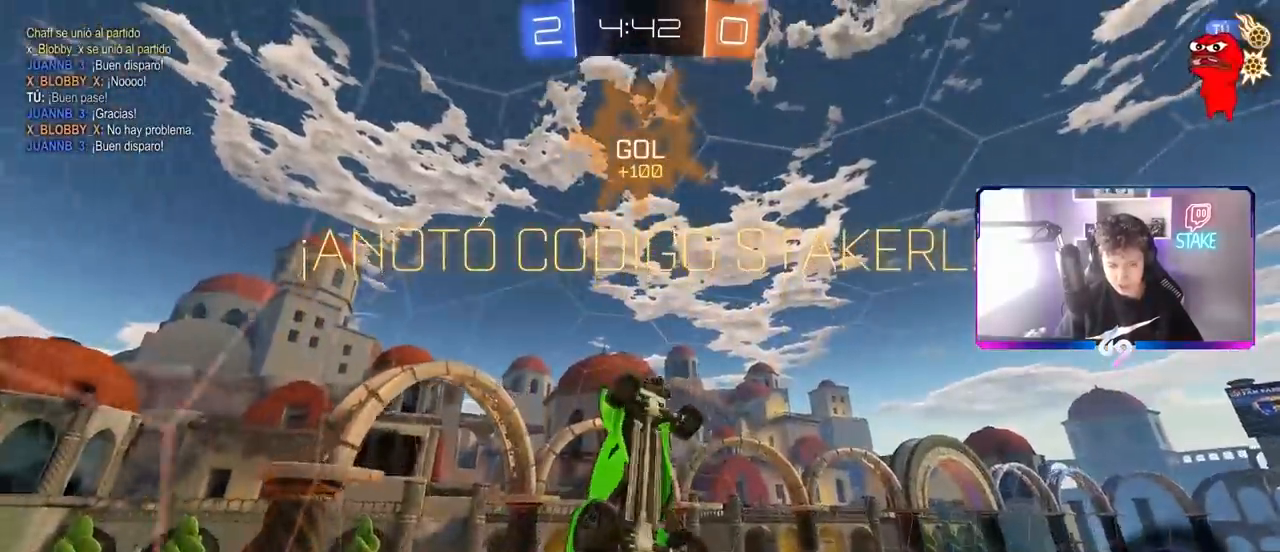
{"keys": [], "mouse": ["left"], "mouse_move": "still", "events": [[100, "mouse_left", "up"], [183, "shift", "down"], [233, "mouse_left", "down"], [283, "shift", "up"], [467, "a", "up"]]}
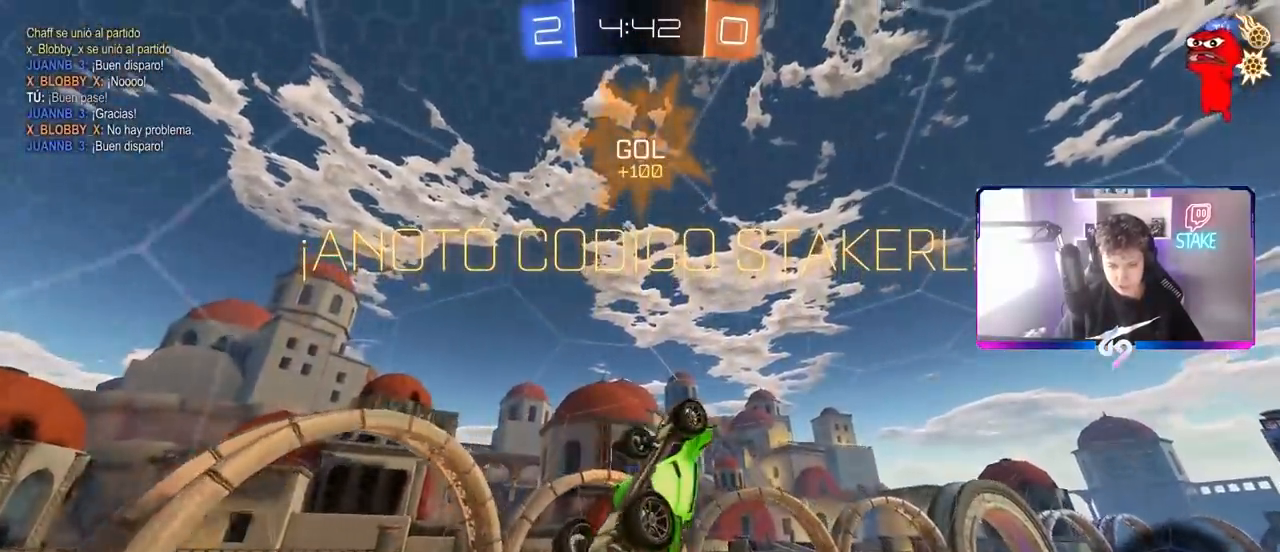
{"keys": ["a", "shift"], "mouse": ["left"], "mouse_move": "still", "events": [[67, "d", "down"], [67, "s", "down"], [200, "s", "up"], [400, "d", "up"], [483, "a", "down"], [483, "shift", "down"]]}